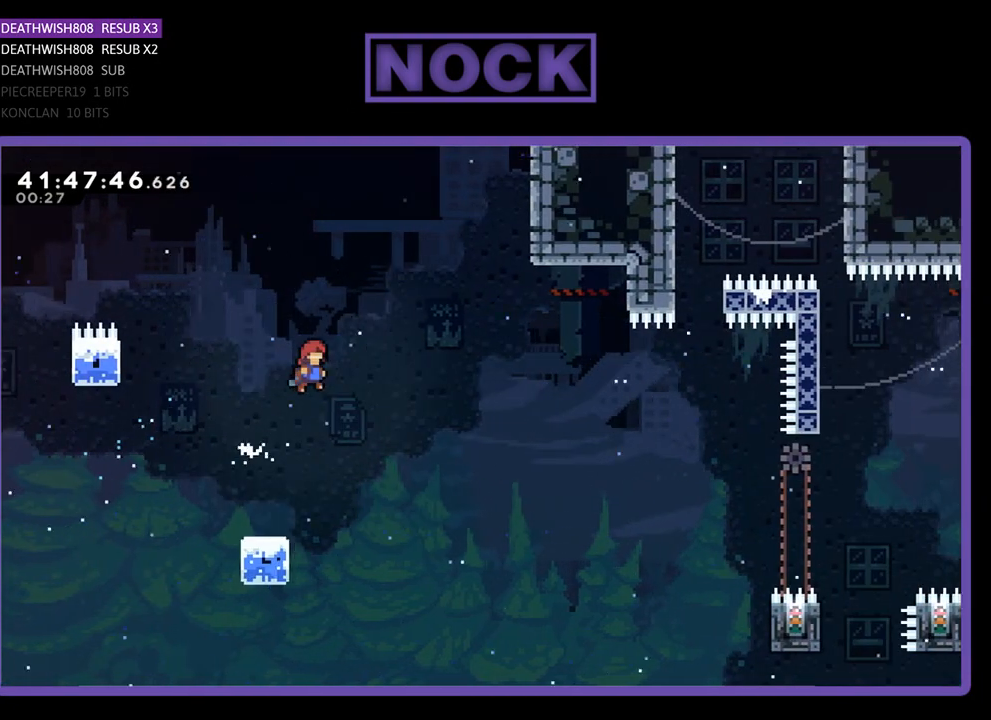
Gameplay with a controller (PlayStation layout); each line is a JSON object with the inputs held at the frame after it. "events" lists button and stick changes between this image and that frame as [ms after this image, input, new state], when the widget could be followed in between. Not read: right_stick.
{"buttons": ["CROSS", "R2", "DPAD_UP", "DPAD_RIGHT"], "left_stick": "center", "events": []}
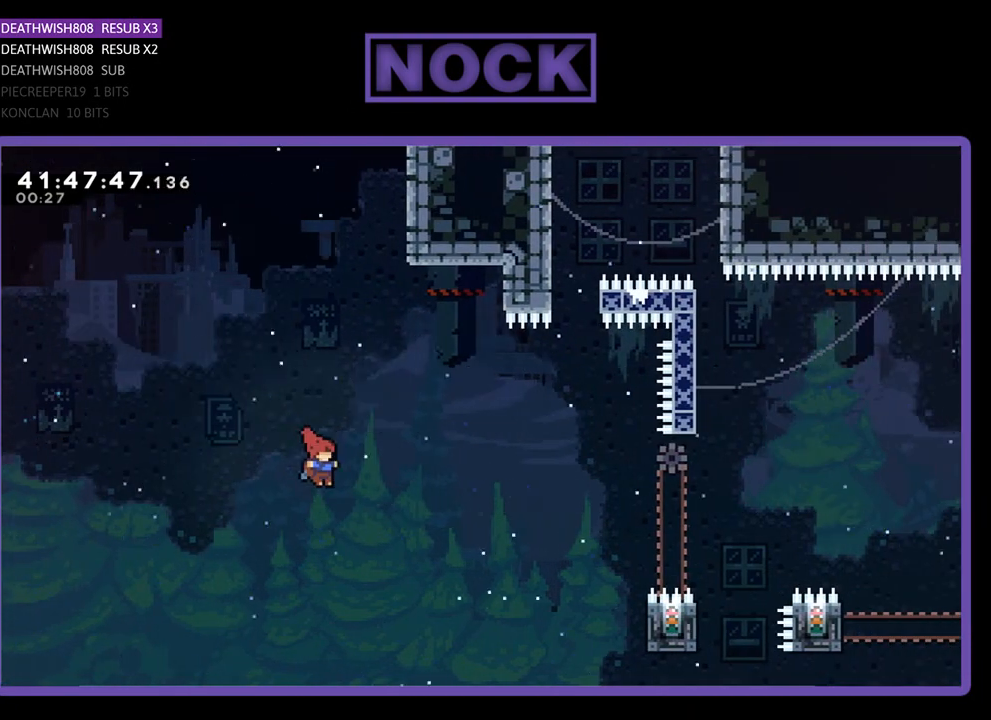
{"buttons": ["CIRCLE", "R2", "DPAD_UP", "DPAD_RIGHT"], "left_stick": "center", "events": [[67, "CROSS", "up"], [267, "CIRCLE", "down"]]}
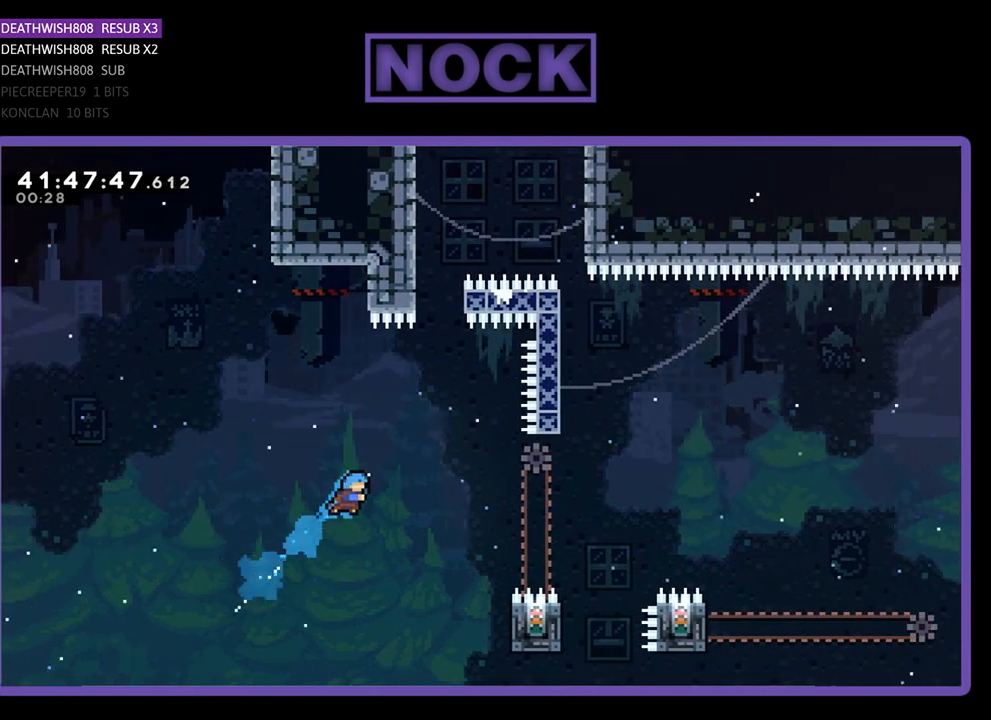
{"buttons": ["R2", "DPAD_UP", "DPAD_RIGHT"], "left_stick": "center", "events": [[133, "CIRCLE", "up"], [167, "DPAD_RIGHT", "up"], [167, "DPAD_UP", "up"], [267, "DPAD_RIGHT", "down"], [467, "DPAD_UP", "down"]]}
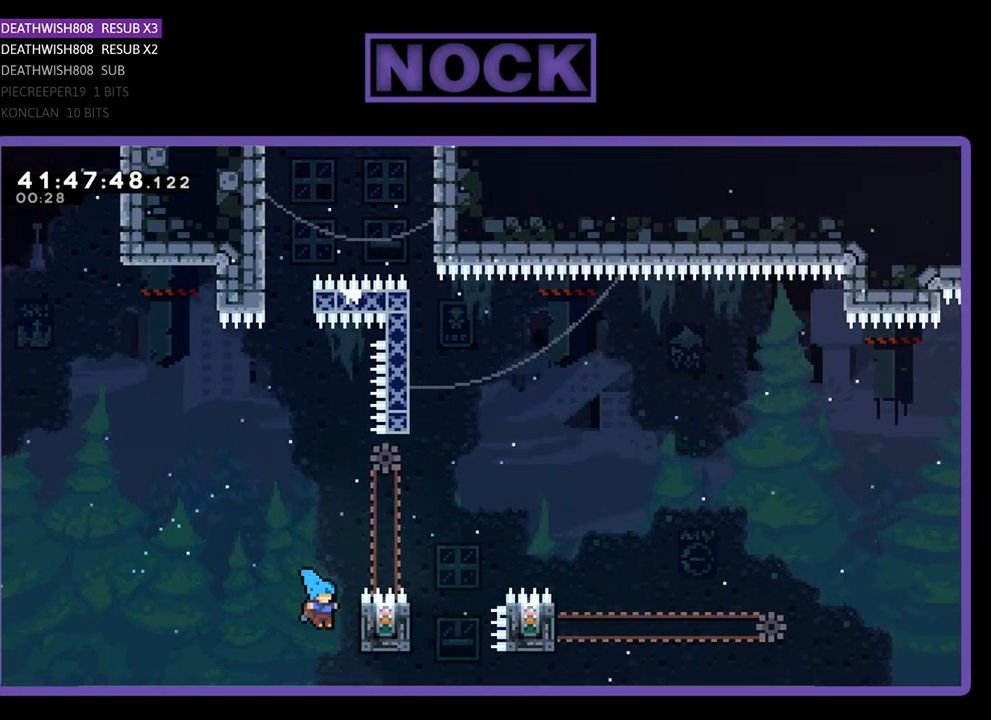
{"buttons": ["R2", "DPAD_UP"], "left_stick": "center", "events": [[300, "DPAD_RIGHT", "up"]]}
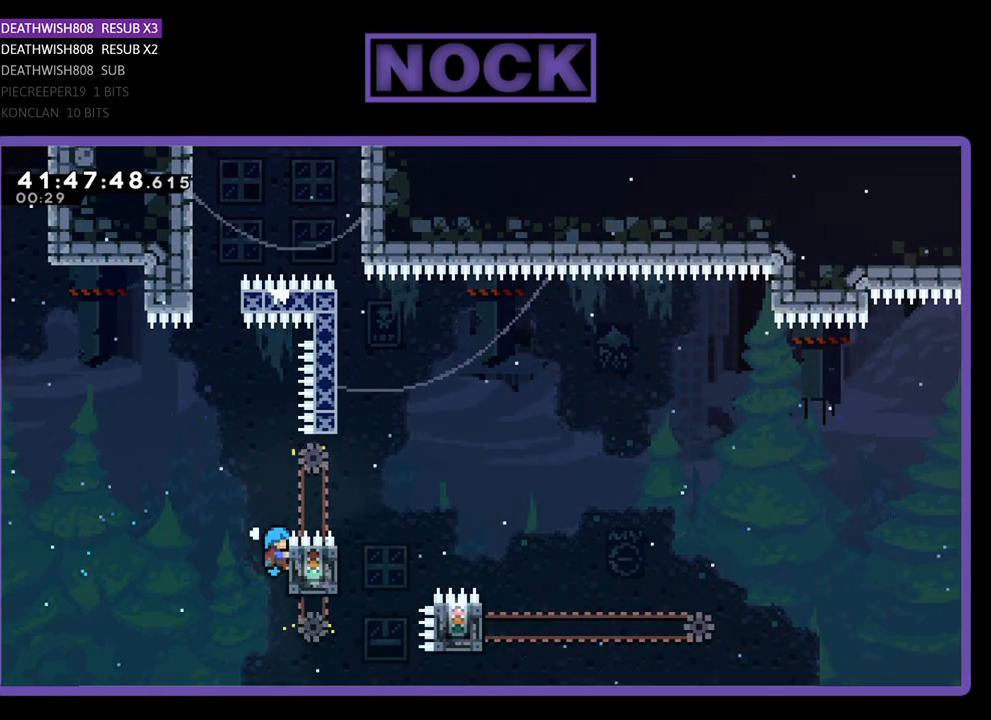
{"buttons": ["CIRCLE", "R2", "DPAD_UP", "DPAD_RIGHT"], "left_stick": "center", "events": [[33, "DPAD_LEFT", "down"], [100, "CROSS", "down"], [267, "DPAD_LEFT", "up"], [400, "CROSS", "up"], [400, "DPAD_RIGHT", "down"], [500, "CIRCLE", "down"]]}
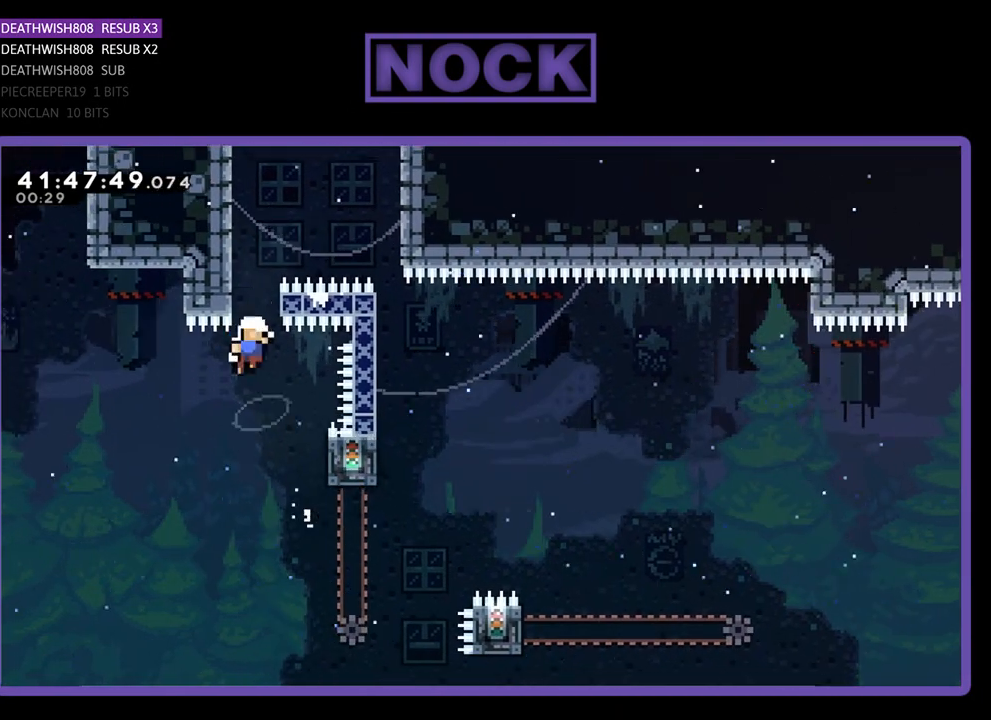
{"buttons": [], "left_stick": "center", "events": [[100, "DPAD_RIGHT", "up"], [267, "DPAD_LEFT", "down"], [400, "DPAD_LEFT", "up"], [400, "DPAD_UP", "up"], [467, "CIRCLE", "up"], [500, "R2", "up"]]}
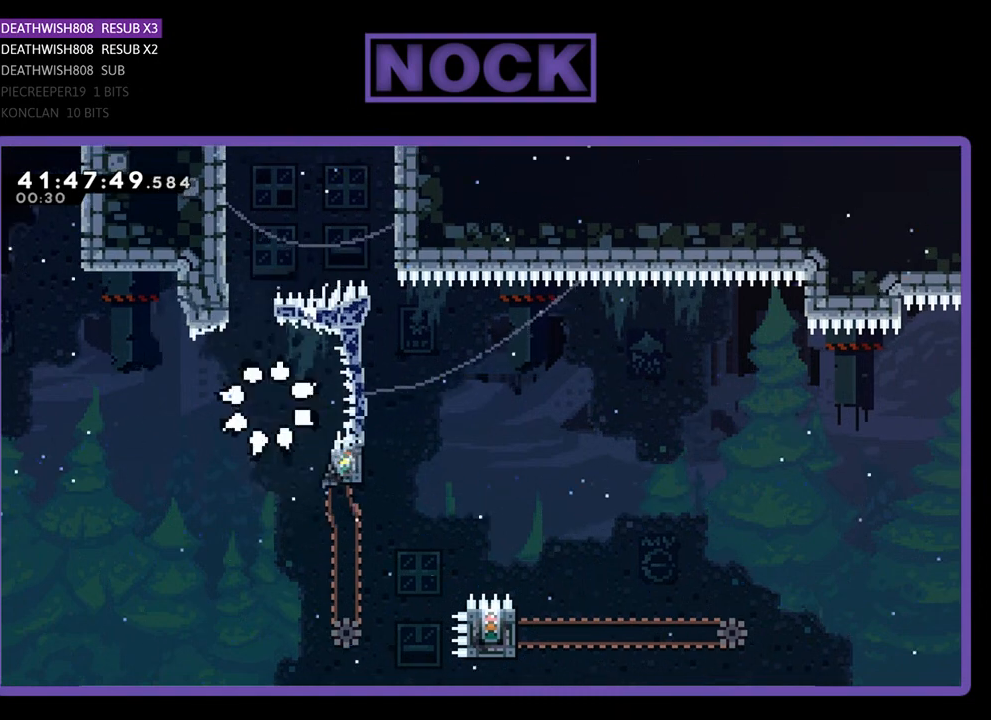
{"buttons": [], "left_stick": "center", "events": []}
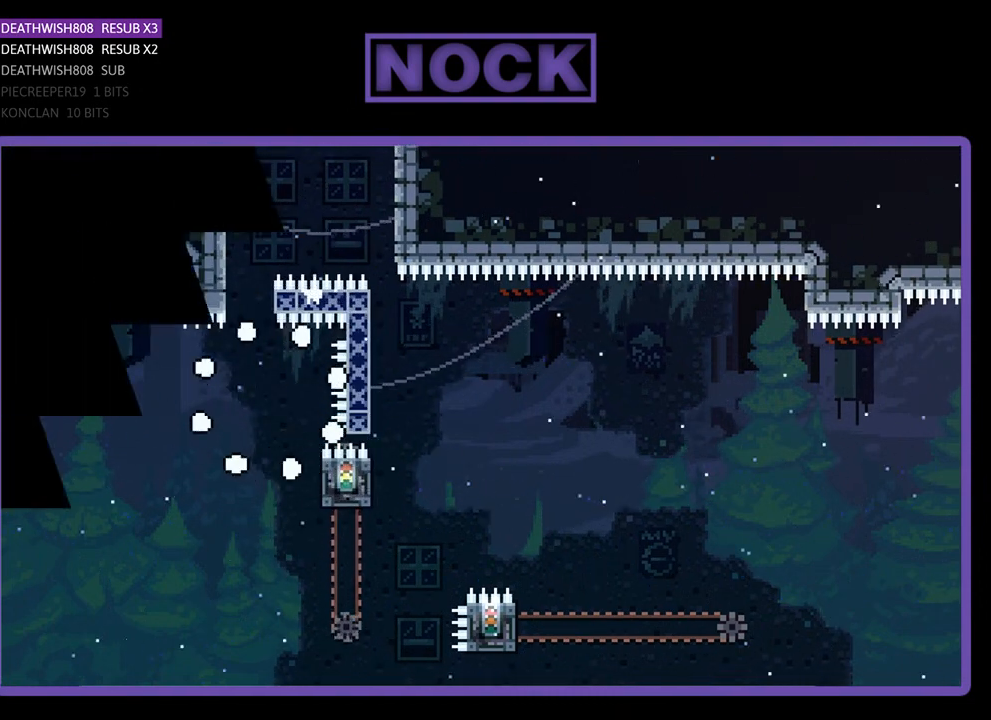
{"buttons": ["R2"], "left_stick": "center", "events": [[500, "R2", "down"]]}
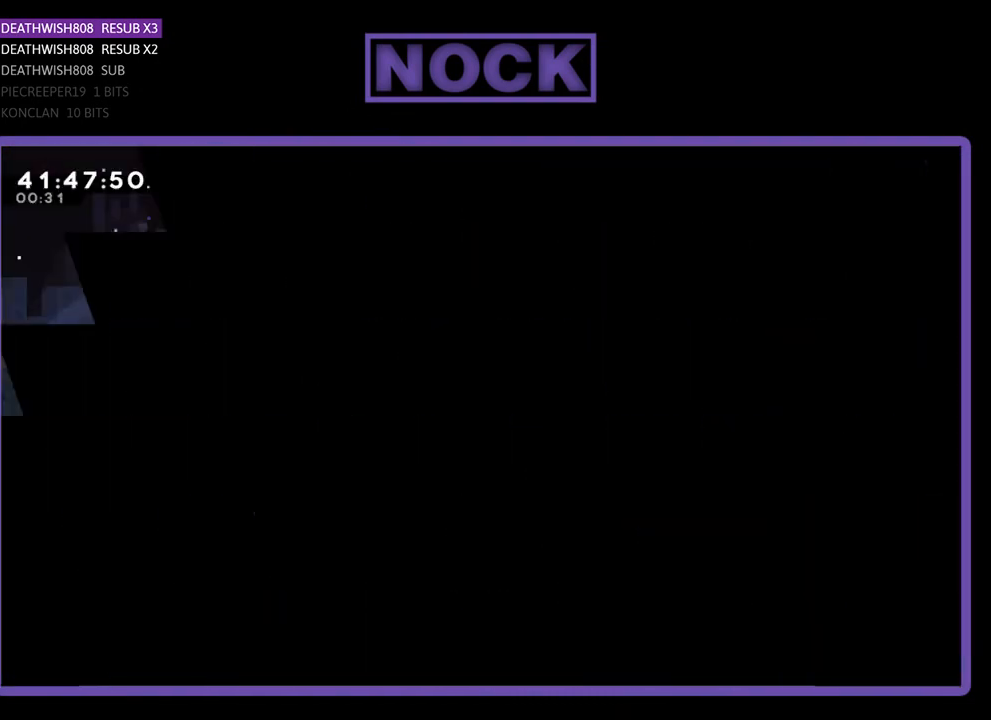
{"buttons": ["R2", "DPAD_RIGHT"], "left_stick": "center", "events": [[367, "DPAD_RIGHT", "down"]]}
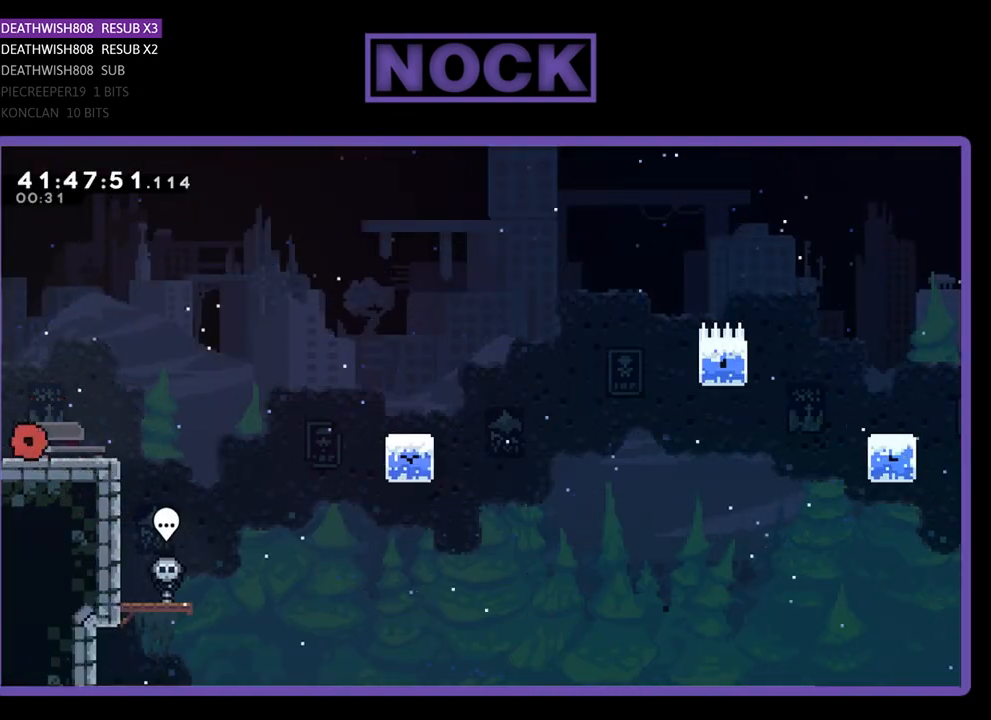
{"buttons": ["CROSS", "R2", "DPAD_RIGHT"], "left_stick": "center", "events": [[333, "CROSS", "down"]]}
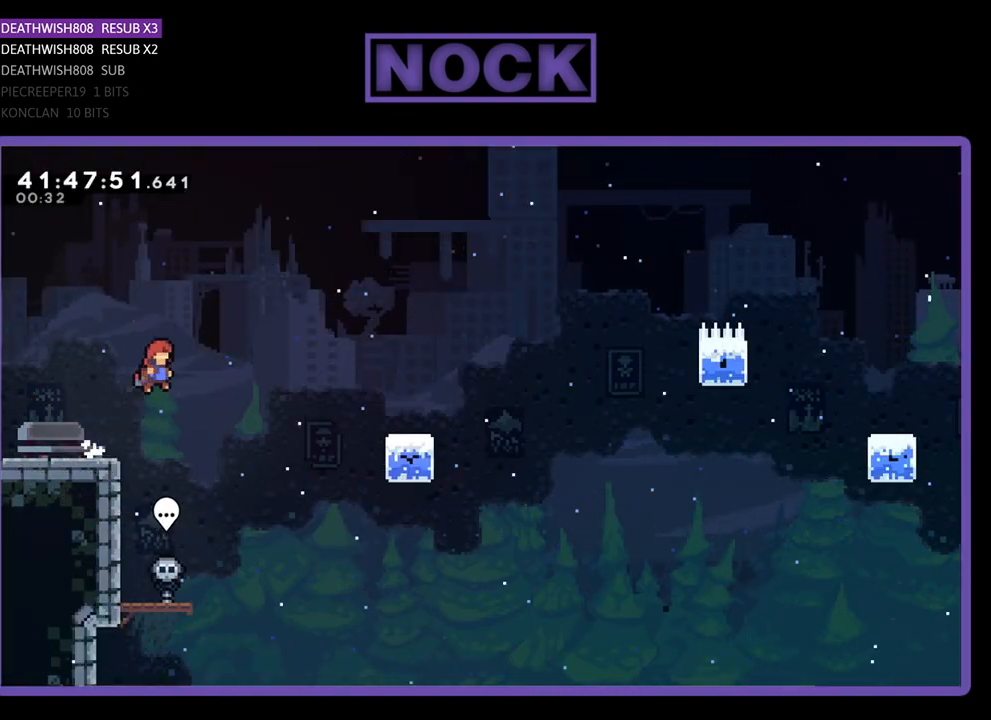
{"buttons": ["CIRCLE", "R2", "DPAD_RIGHT"], "left_stick": "center", "events": [[33, "CROSS", "up"], [67, "DPAD_UP", "down"], [300, "CIRCLE", "down"], [433, "DPAD_UP", "up"]]}
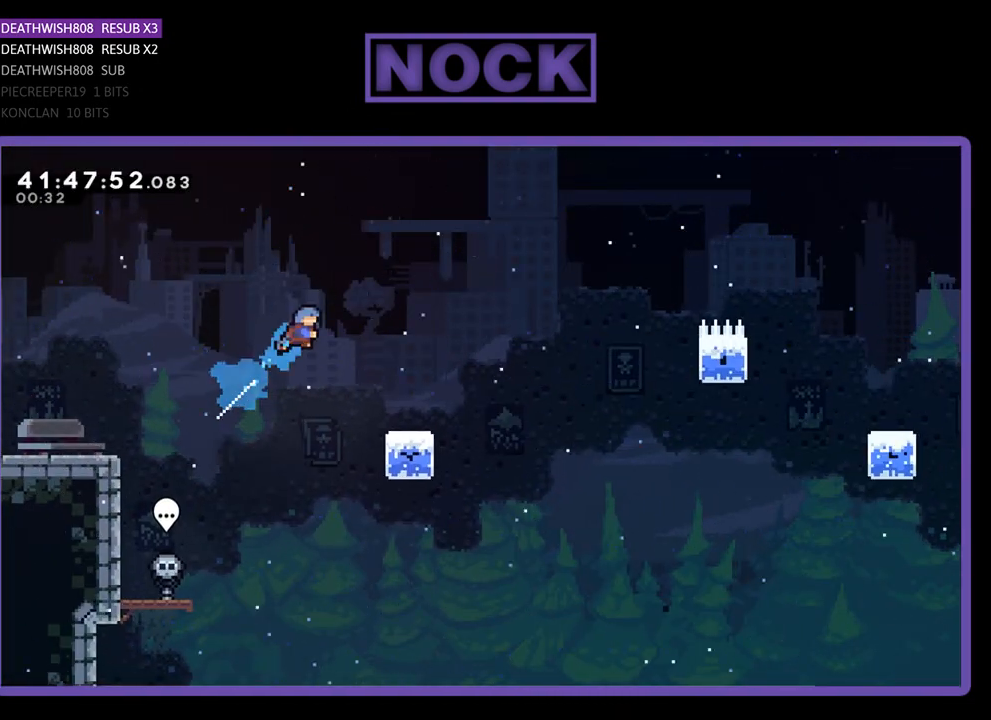
{"buttons": ["R2", "DPAD_RIGHT"], "left_stick": "center", "events": [[33, "CIRCLE", "up"], [167, "DPAD_RIGHT", "up"], [333, "DPAD_RIGHT", "down"]]}
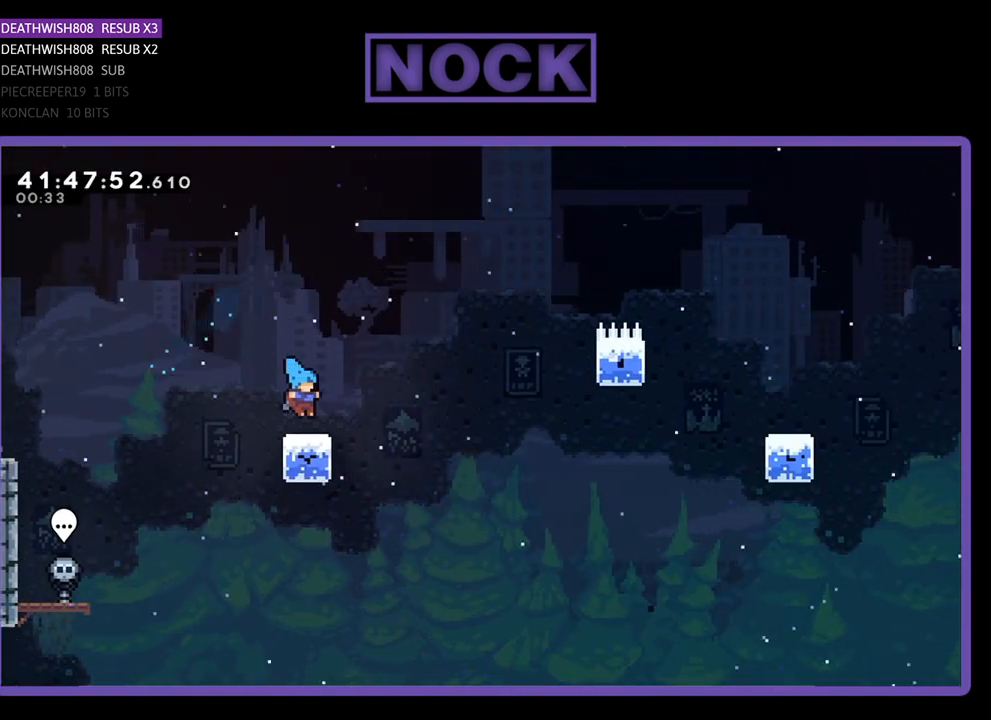
{"buttons": ["CROSS", "R2", "DPAD_UP", "DPAD_RIGHT"], "left_stick": "center", "events": [[33, "DPAD_RIGHT", "up"], [67, "DPAD_RIGHT", "down"], [233, "CROSS", "down"], [400, "DPAD_UP", "down"]]}
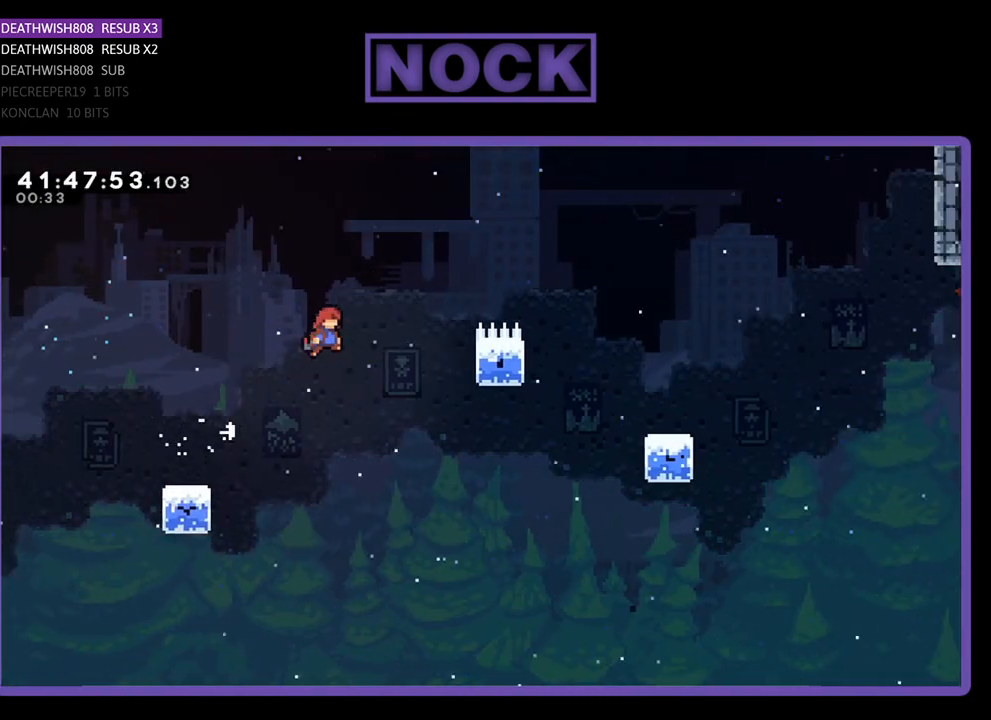
{"buttons": ["R2", "DPAD_UP", "DPAD_RIGHT"], "left_stick": "center", "events": [[433, "CROSS", "up"]]}
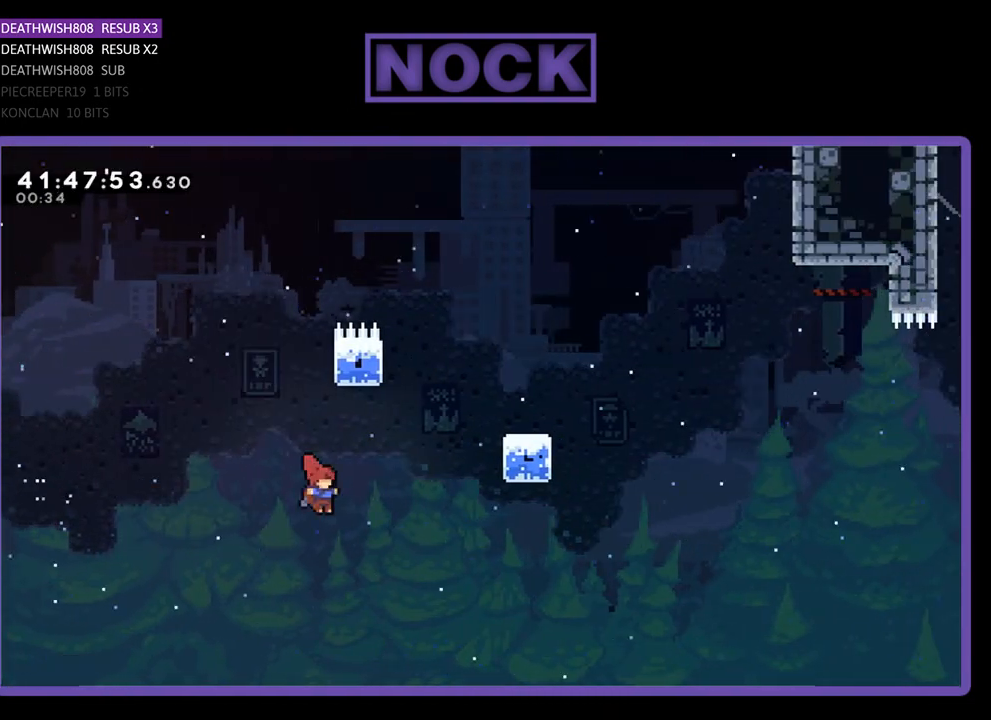
{"buttons": ["CIRCLE", "R2", "DPAD_UP", "DPAD_RIGHT"], "left_stick": "center", "events": [[33, "CIRCLE", "down"]]}
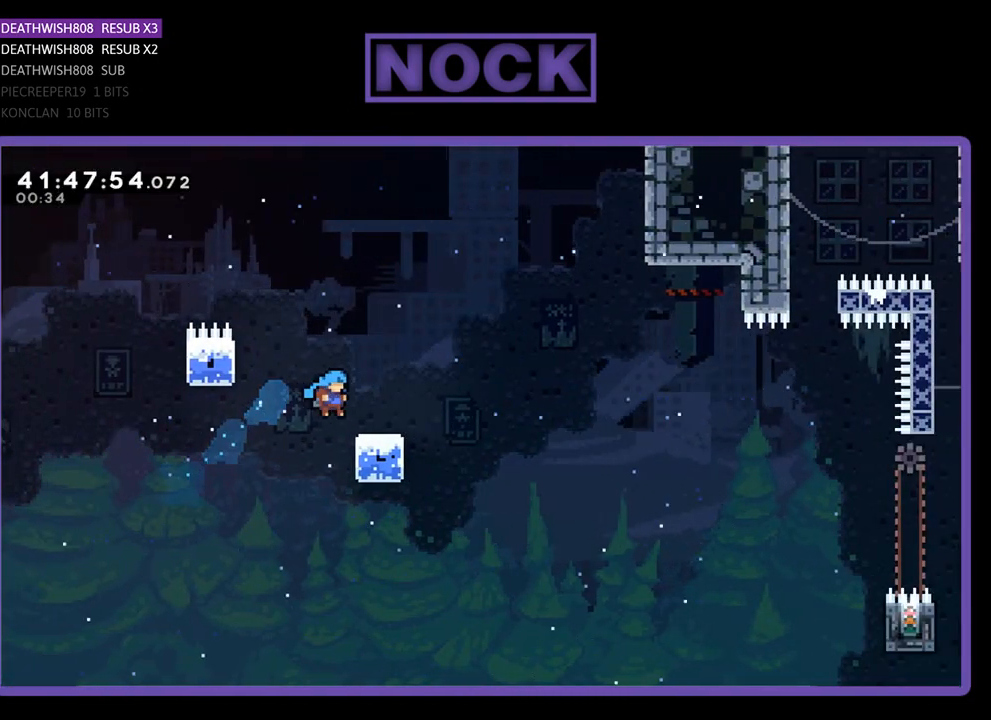
{"buttons": ["CROSS", "R2", "DPAD_UP", "DPAD_RIGHT"], "left_stick": "center", "events": [[233, "CIRCLE", "up"], [400, "CROSS", "down"]]}
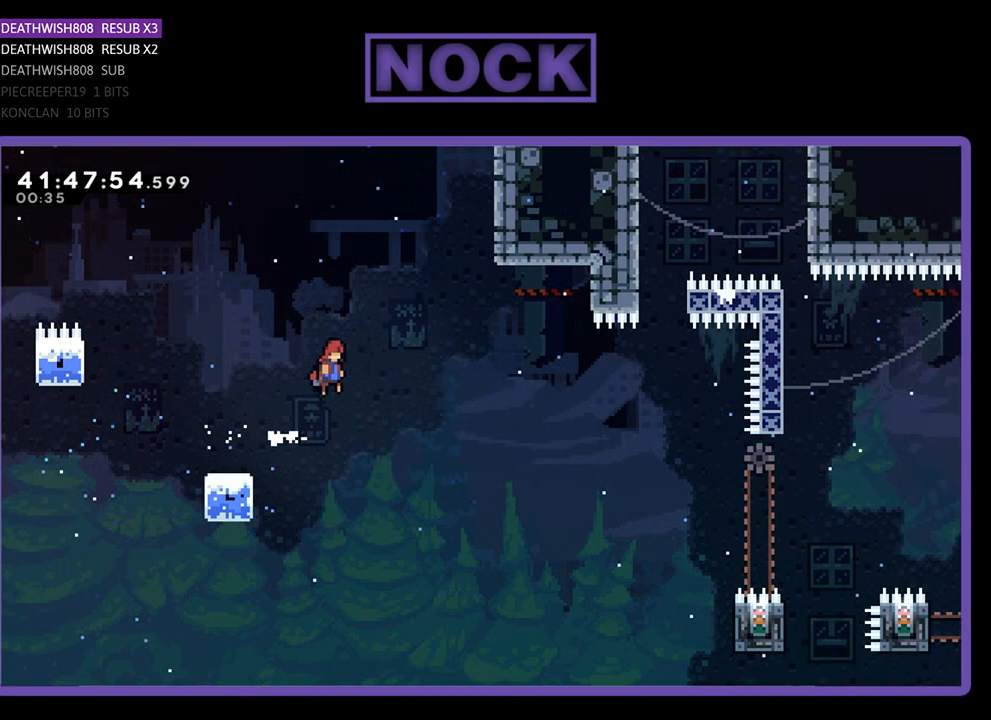
{"buttons": ["CROSS", "R2", "DPAD_UP", "DPAD_RIGHT"], "left_stick": "center", "events": []}
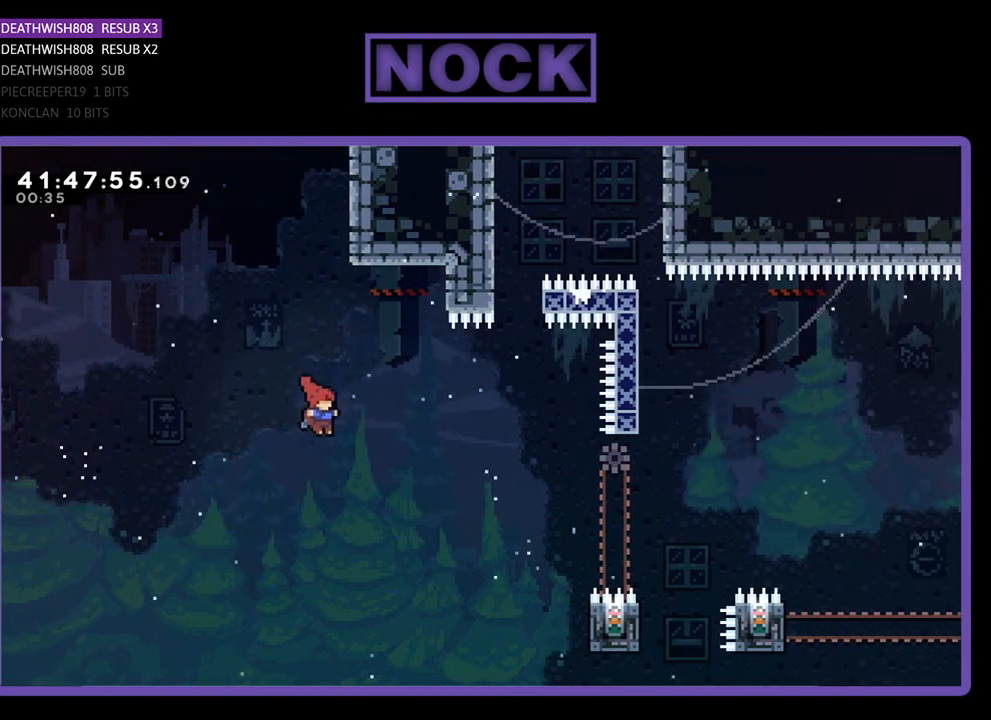
{"buttons": ["CIRCLE", "R2", "DPAD_UP", "DPAD_RIGHT"], "left_stick": "center", "events": [[33, "CROSS", "up"], [300, "CIRCLE", "down"]]}
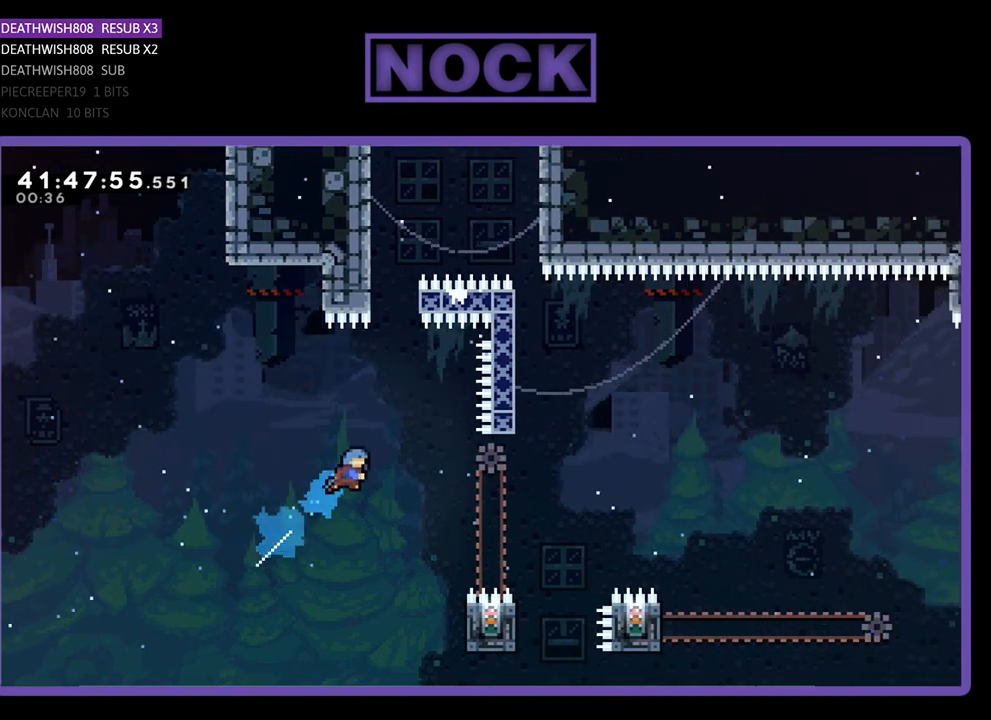
{"buttons": ["R2"], "left_stick": "center", "events": [[100, "CIRCLE", "up"], [133, "DPAD_RIGHT", "up"], [167, "DPAD_UP", "up"], [333, "DPAD_RIGHT", "down"], [500, "DPAD_RIGHT", "up"]]}
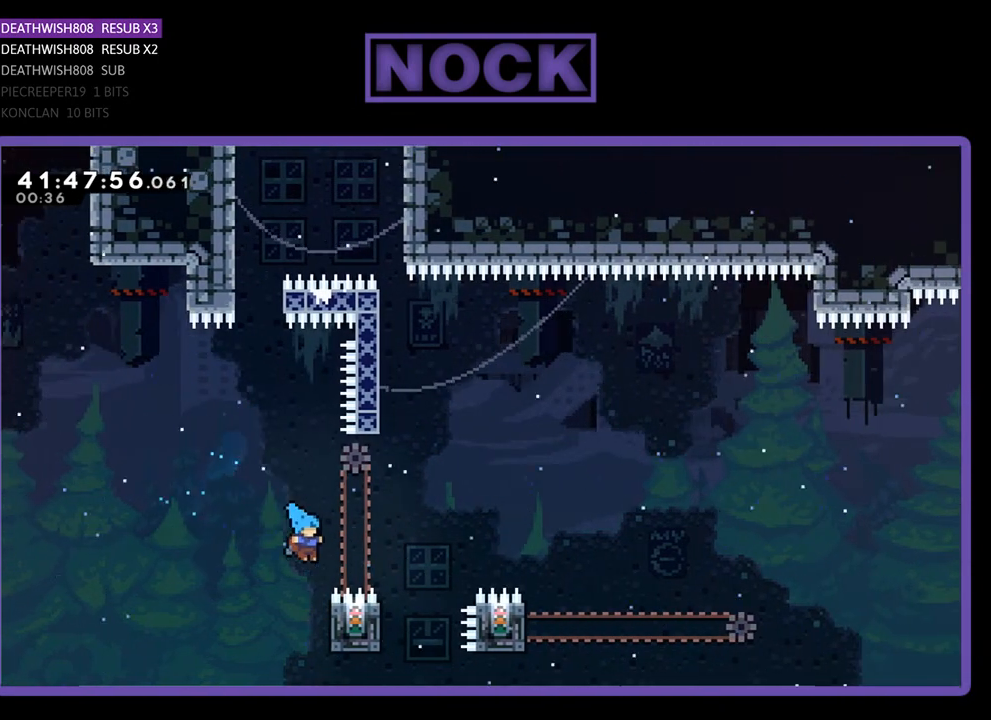
{"buttons": ["R2"], "left_stick": "center", "events": [[100, "DPAD_RIGHT", "down"], [300, "DPAD_RIGHT", "up"]]}
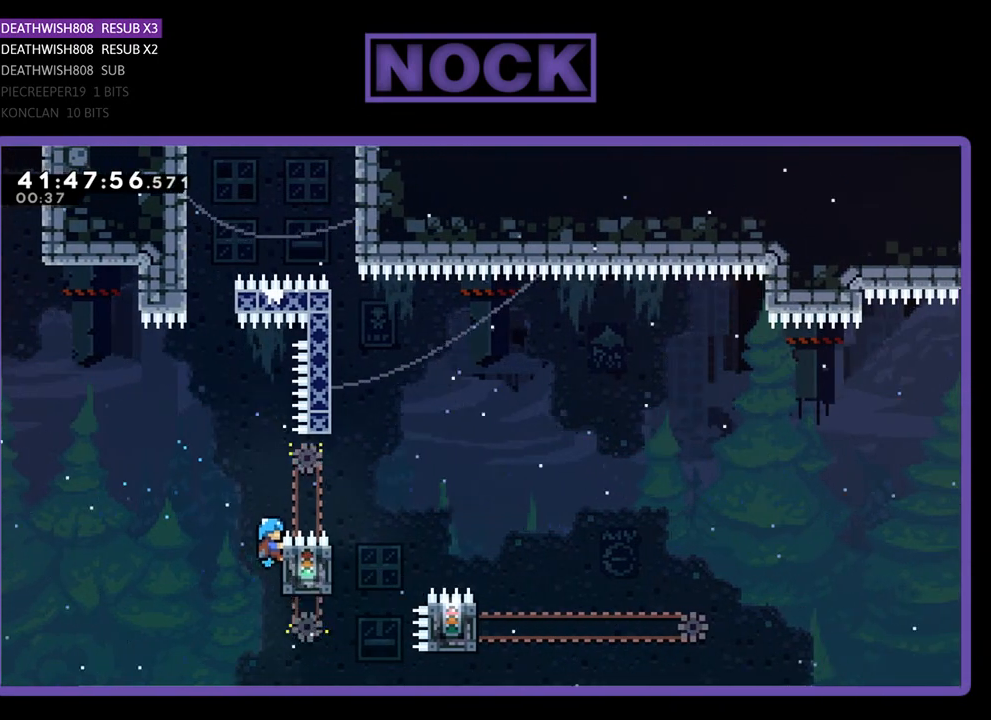
{"buttons": ["R2", "DPAD_UP", "DPAD_RIGHT"], "left_stick": "center", "events": [[33, "DPAD_LEFT", "down"], [33, "DPAD_UP", "down"], [100, "CROSS", "down"], [300, "DPAD_LEFT", "up"], [367, "DPAD_RIGHT", "down"], [500, "CROSS", "up"]]}
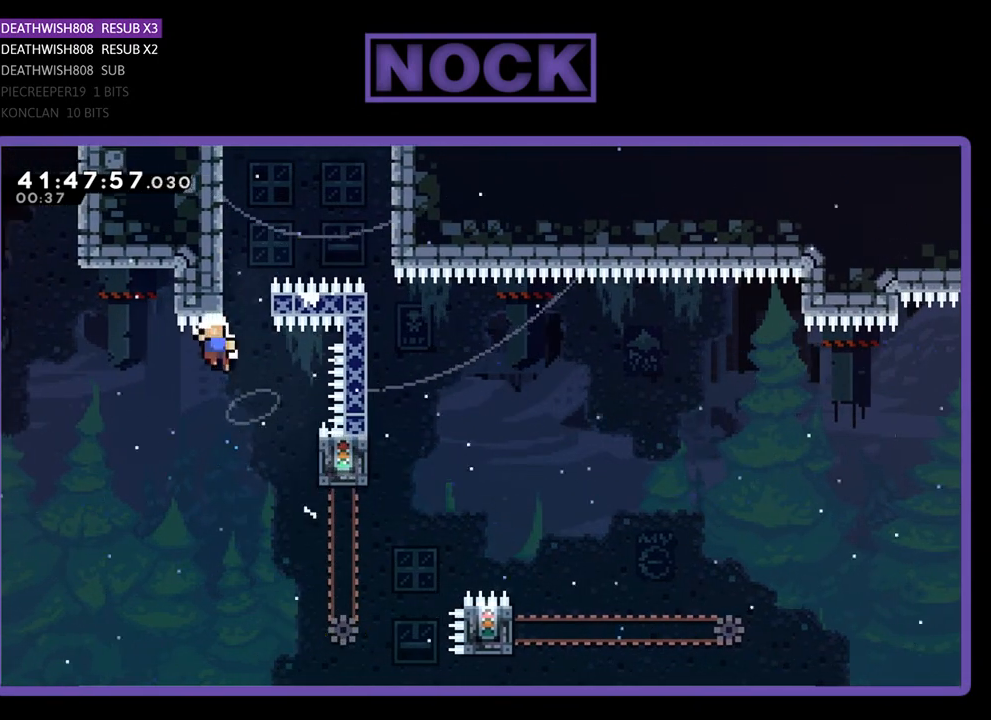
{"buttons": [], "left_stick": "center", "events": [[67, "DPAD_RIGHT", "up"], [100, "CIRCLE", "down"], [400, "DPAD_UP", "up"], [433, "CIRCLE", "up"], [433, "R2", "up"]]}
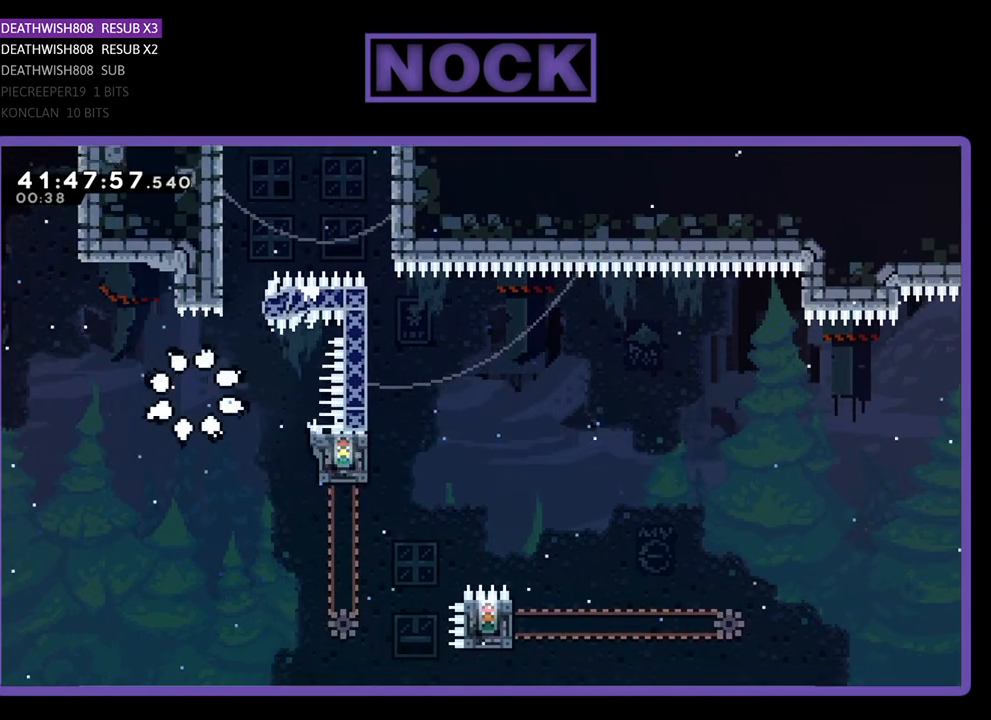
{"buttons": [], "left_stick": "center", "events": []}
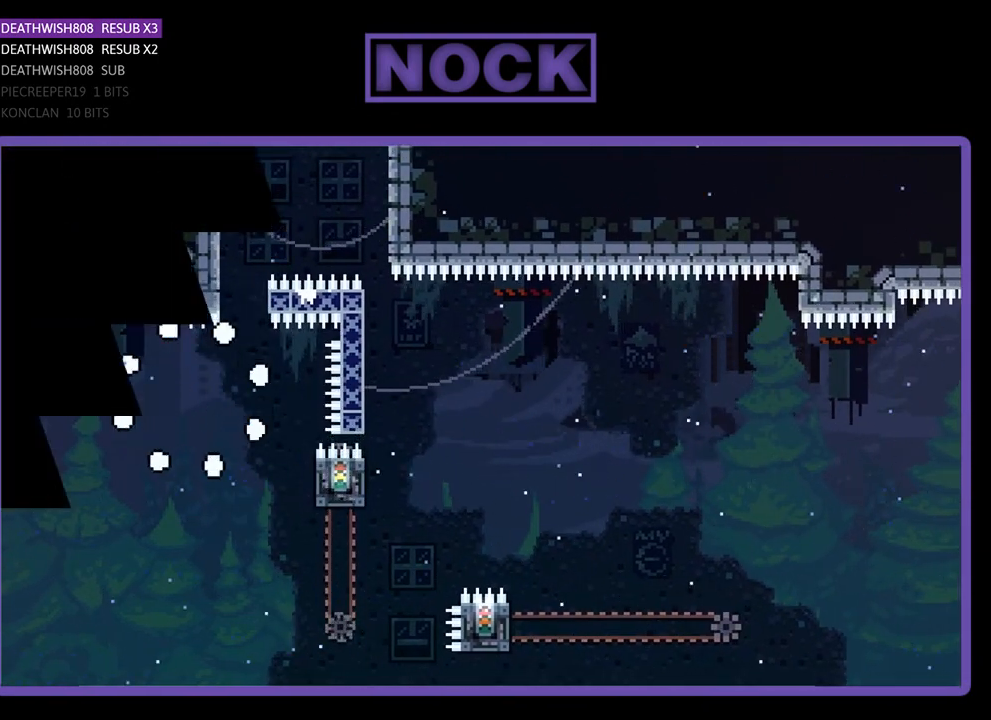
{"buttons": ["R2"], "left_stick": "center", "events": [[267, "R2", "down"]]}
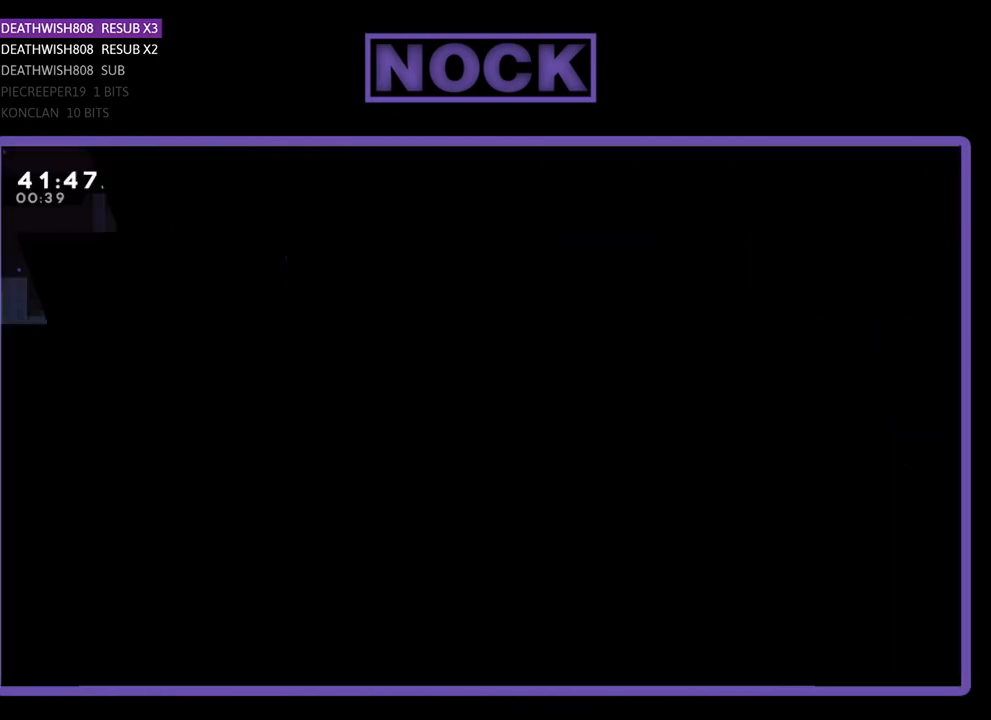
{"buttons": ["R2", "DPAD_RIGHT"], "left_stick": "center", "events": [[300, "DPAD_RIGHT", "down"]]}
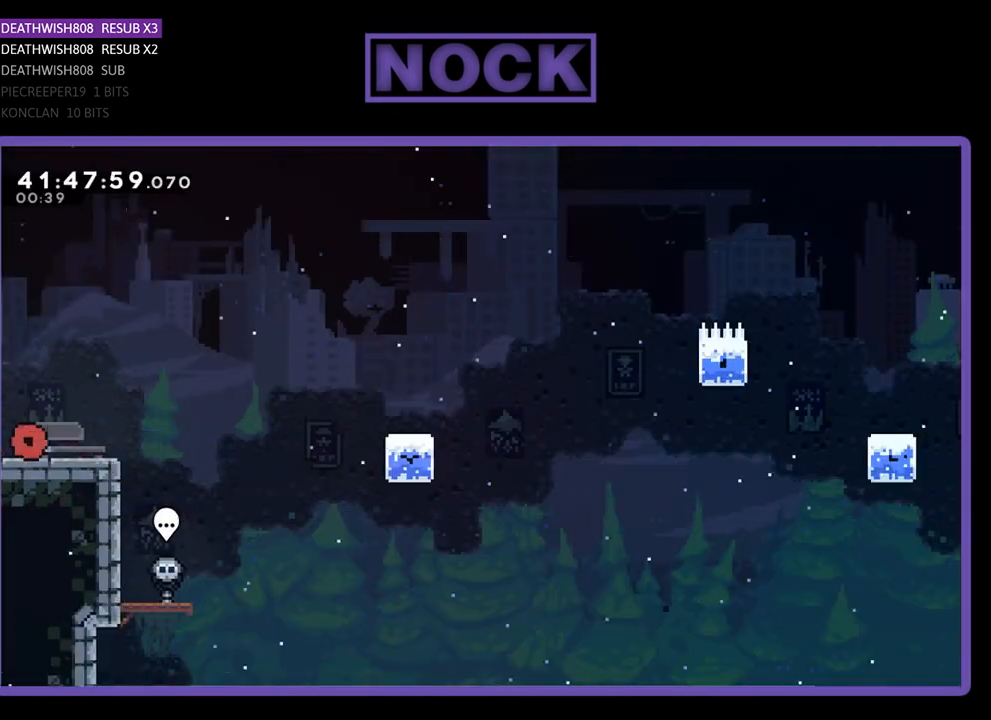
{"buttons": ["R2", "DPAD_RIGHT"], "left_stick": "center", "events": [[300, "CROSS", "down"], [467, "CROSS", "up"]]}
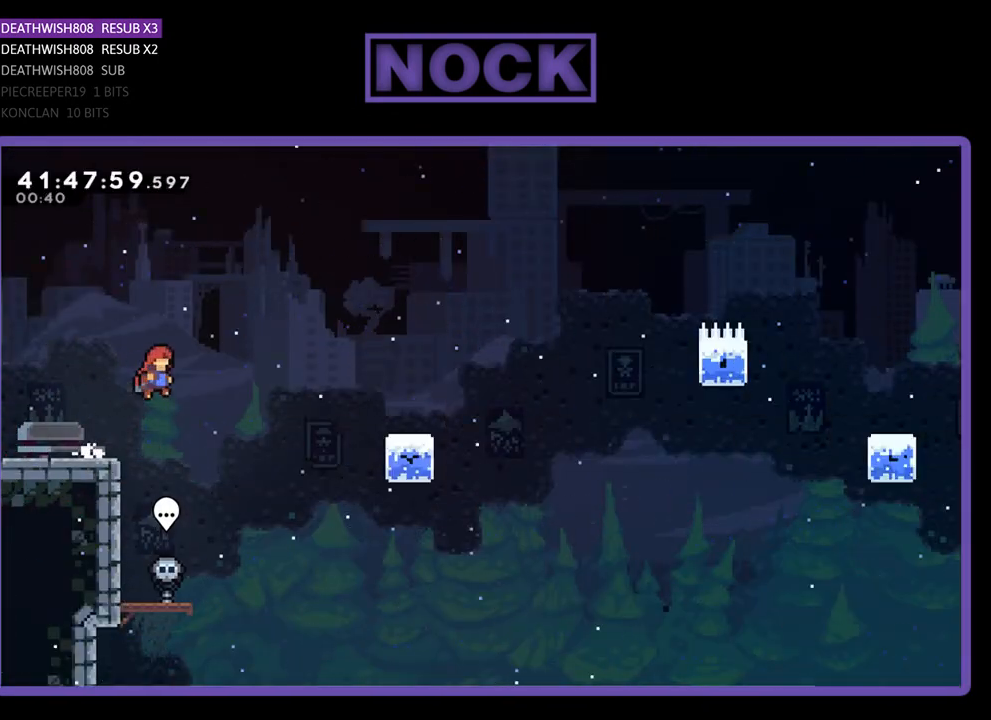
{"buttons": ["R2", "DPAD_UP", "DPAD_RIGHT"], "left_stick": "center", "events": [[167, "DPAD_UP", "down"], [267, "CIRCLE", "down"], [500, "CIRCLE", "up"]]}
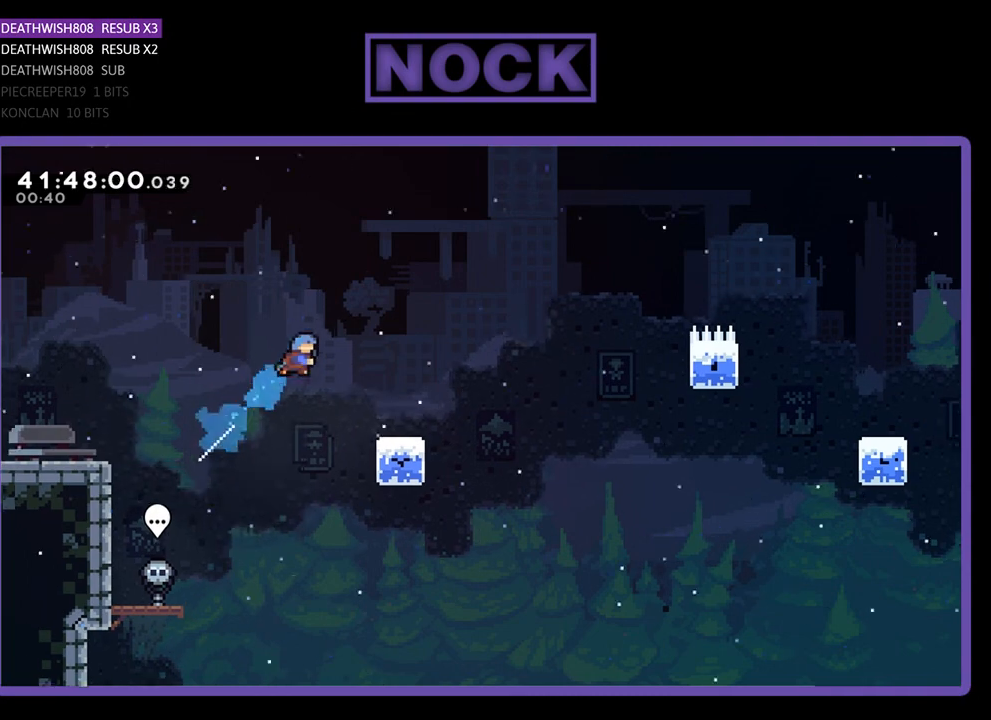
{"buttons": ["R2", "DPAD_RIGHT"], "left_stick": "center", "events": [[33, "DPAD_UP", "up"]]}
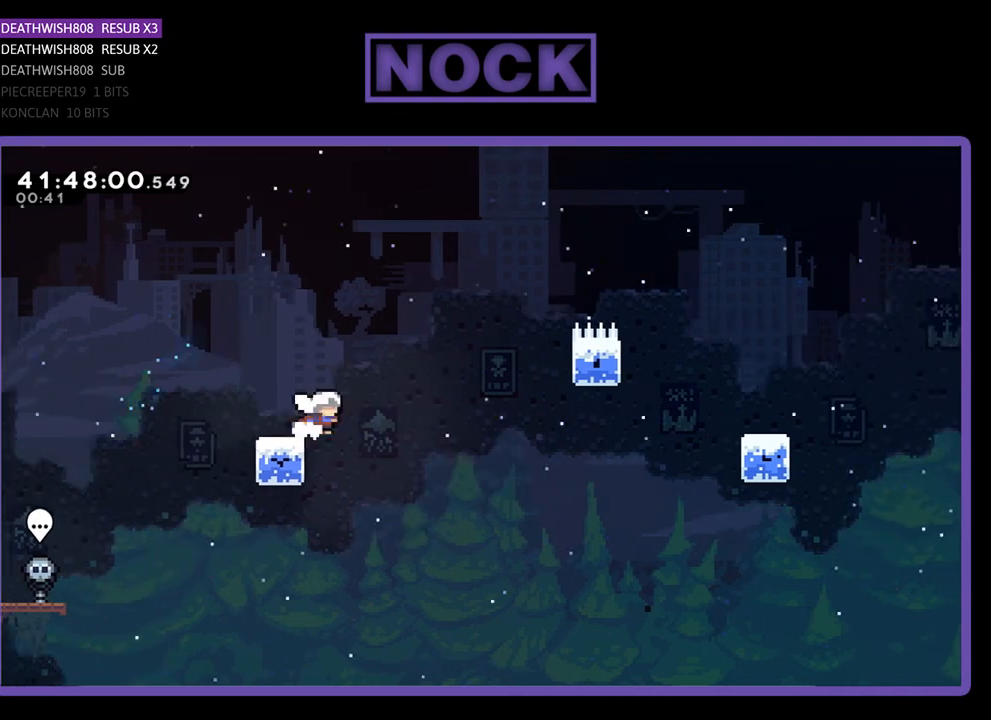
{"buttons": ["CROSS", "R2", "DPAD_UP", "DPAD_RIGHT"], "left_stick": "center", "events": [[33, "CROSS", "down"], [433, "DPAD_UP", "down"]]}
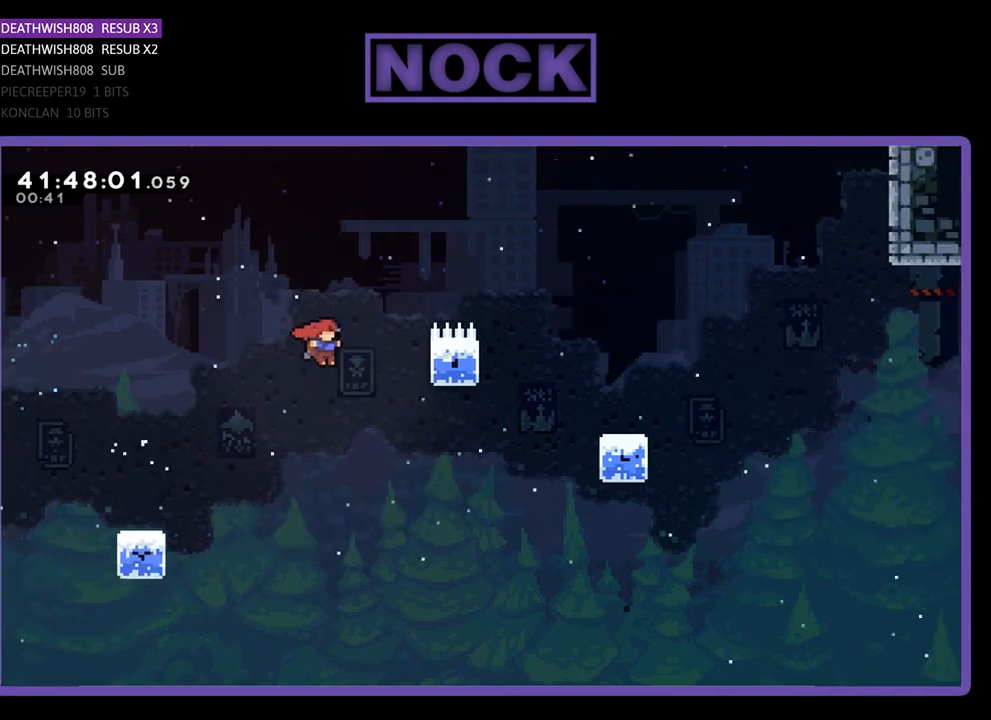
{"buttons": ["CIRCLE", "R2", "DPAD_UP", "DPAD_RIGHT"], "left_stick": "center", "events": [[167, "CROSS", "up"], [333, "CIRCLE", "down"]]}